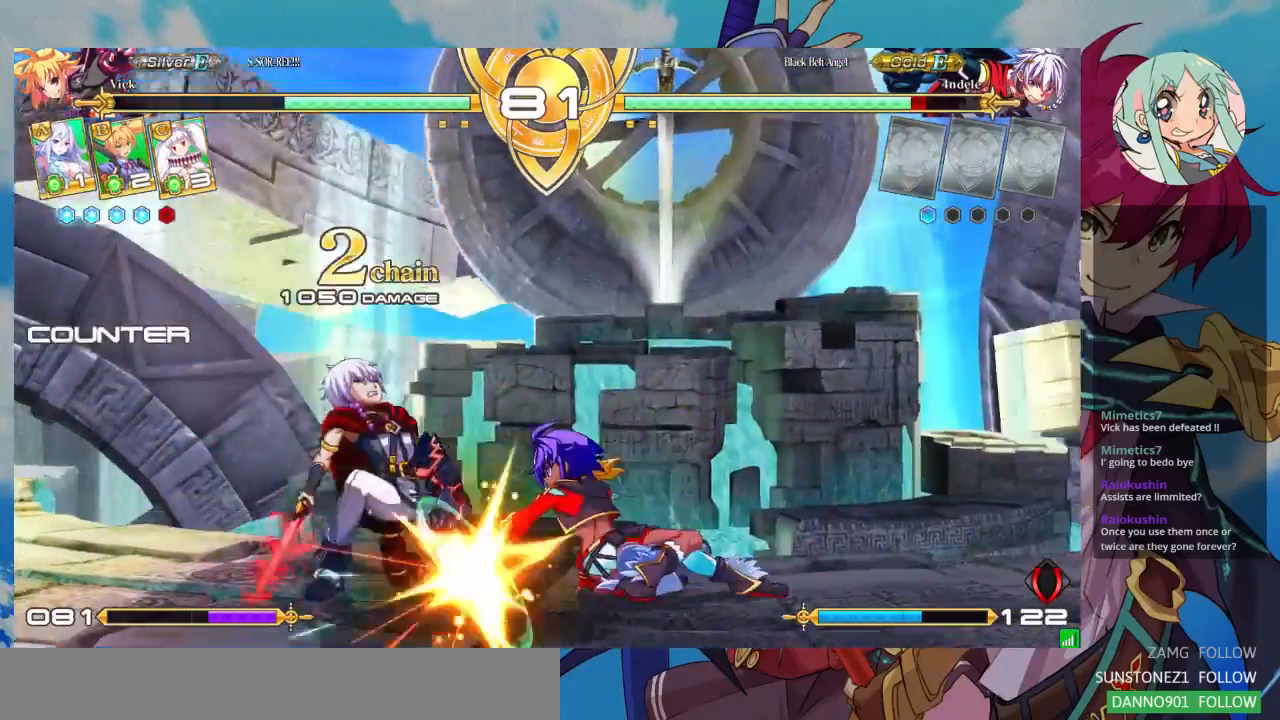
Gameplay with a controller (arcade stick); each line is a JSON object with the inputs held at the frame after it (dt_ms = milliseconds from this image to that frame). "events" lists button and stick changes between this image and that frame as [ms after this image, input, new state], when the widget could be followed in between. Not read: L3 R3.
{"dt_ms": 500, "buttons": ["CROSS"], "left_stick": "down", "events": [[67, "R1", "up"], [100, "left_stick", "down"], [233, "CROSS", "down"], [300, "CROSS", "up"], [367, "CROSS", "down"], [433, "CROSS", "up"], [500, "CROSS", "down"]]}
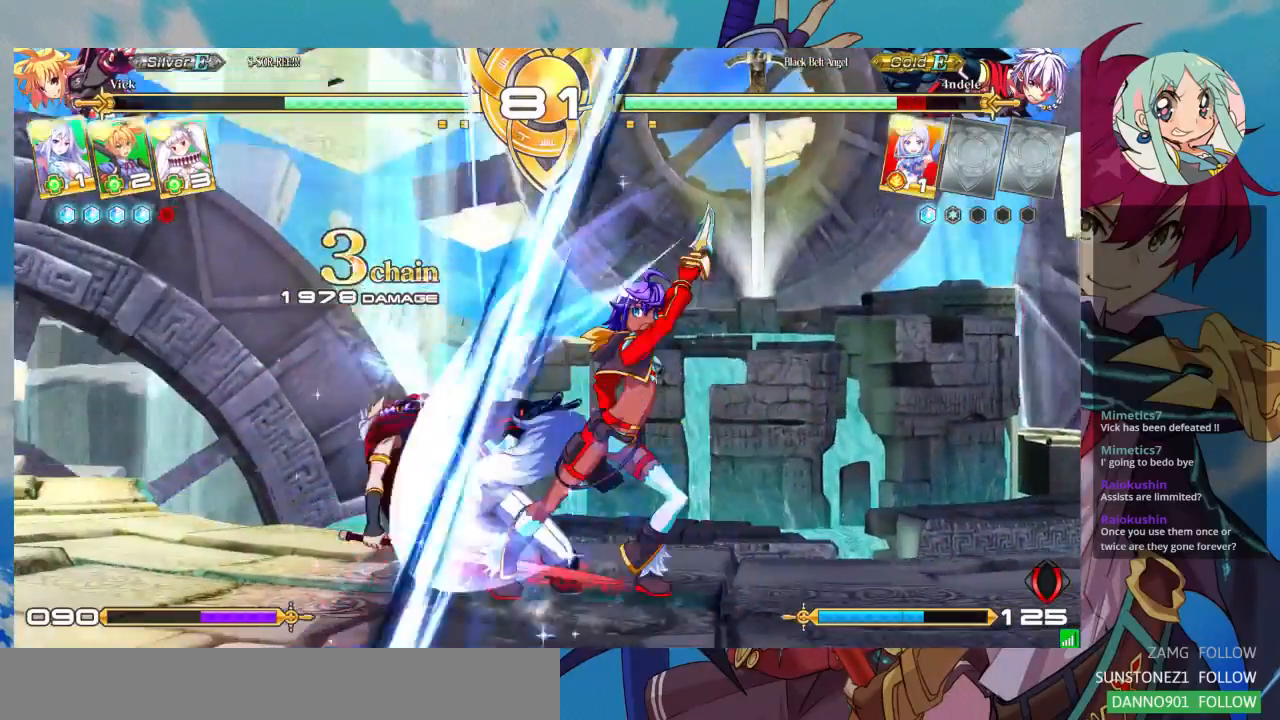
{"dt_ms": 500, "buttons": [], "left_stick": "down", "events": [[100, "CROSS", "up"]]}
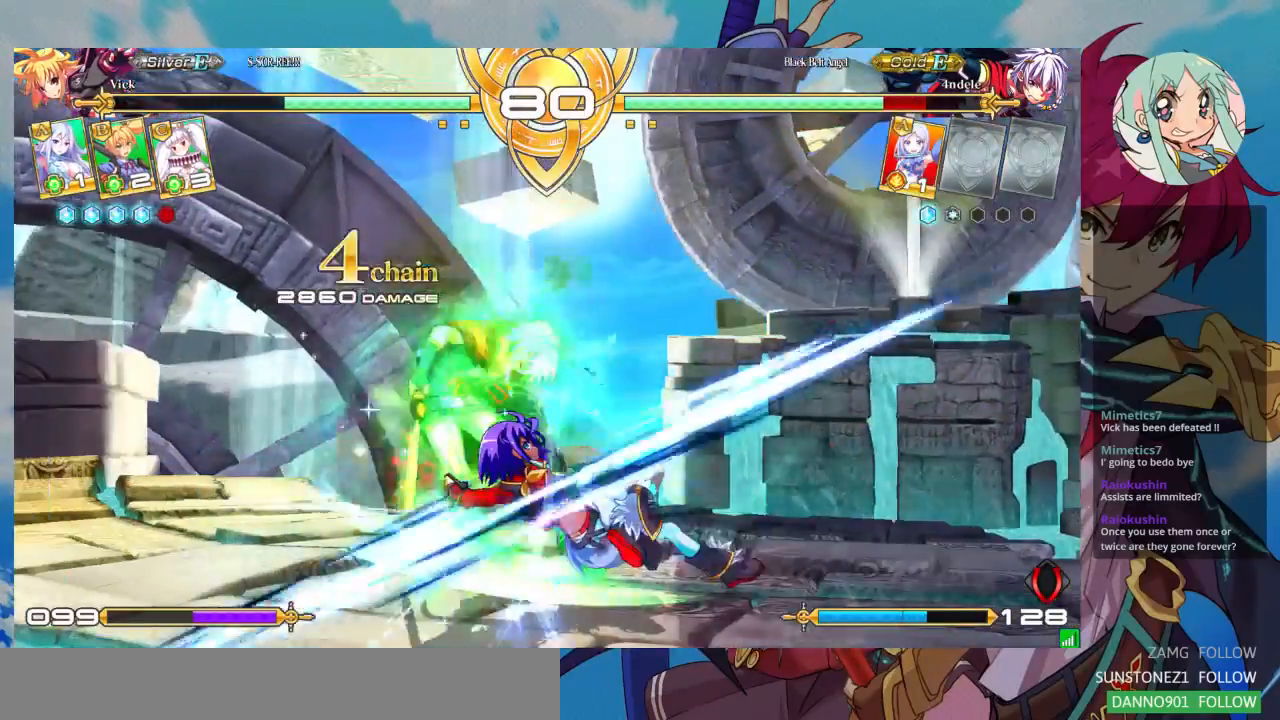
{"dt_ms": 500, "buttons": [], "left_stick": "center", "events": [[67, "SQUARE", "down"], [167, "SQUARE", "up"], [233, "SQUARE", "down"], [333, "SQUARE", "up"], [467, "left_stick", "center"]]}
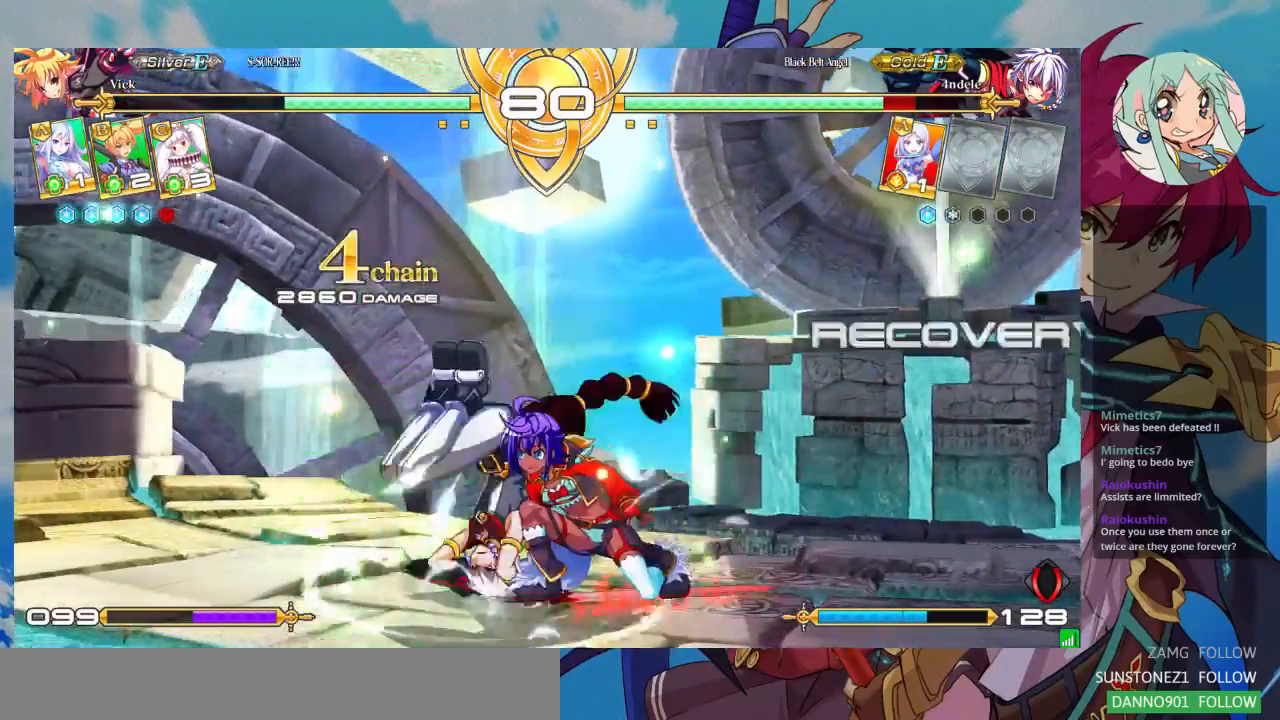
{"dt_ms": 500, "buttons": [], "left_stick": "down-right", "events": [[33, "left_stick", "left"], [100, "left_stick", "center"], [200, "left_stick", "left"], [333, "left_stick", "down-right"], [400, "SQUARE", "down"], [500, "SQUARE", "up"]]}
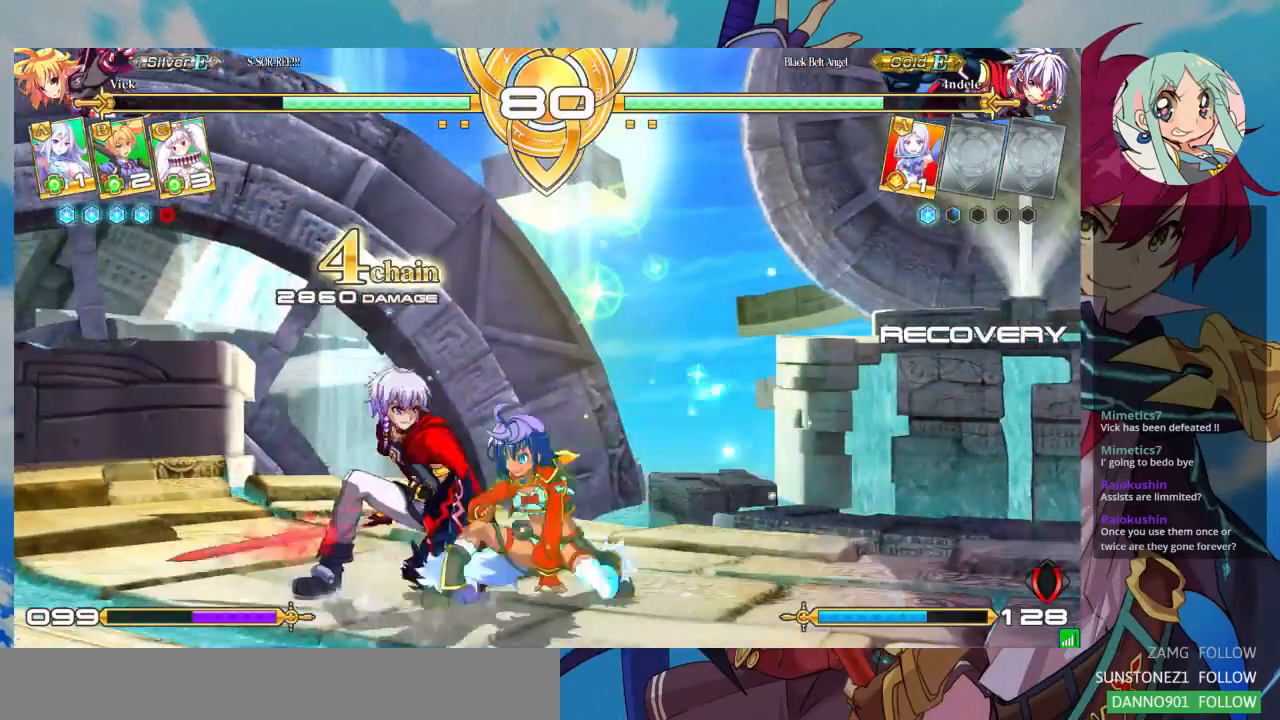
{"dt_ms": 500, "buttons": [], "left_stick": "down-right", "events": [[33, "TRIANGLE", "down"], [133, "TRIANGLE", "up"], [300, "R1", "down"], [400, "R1", "up"]]}
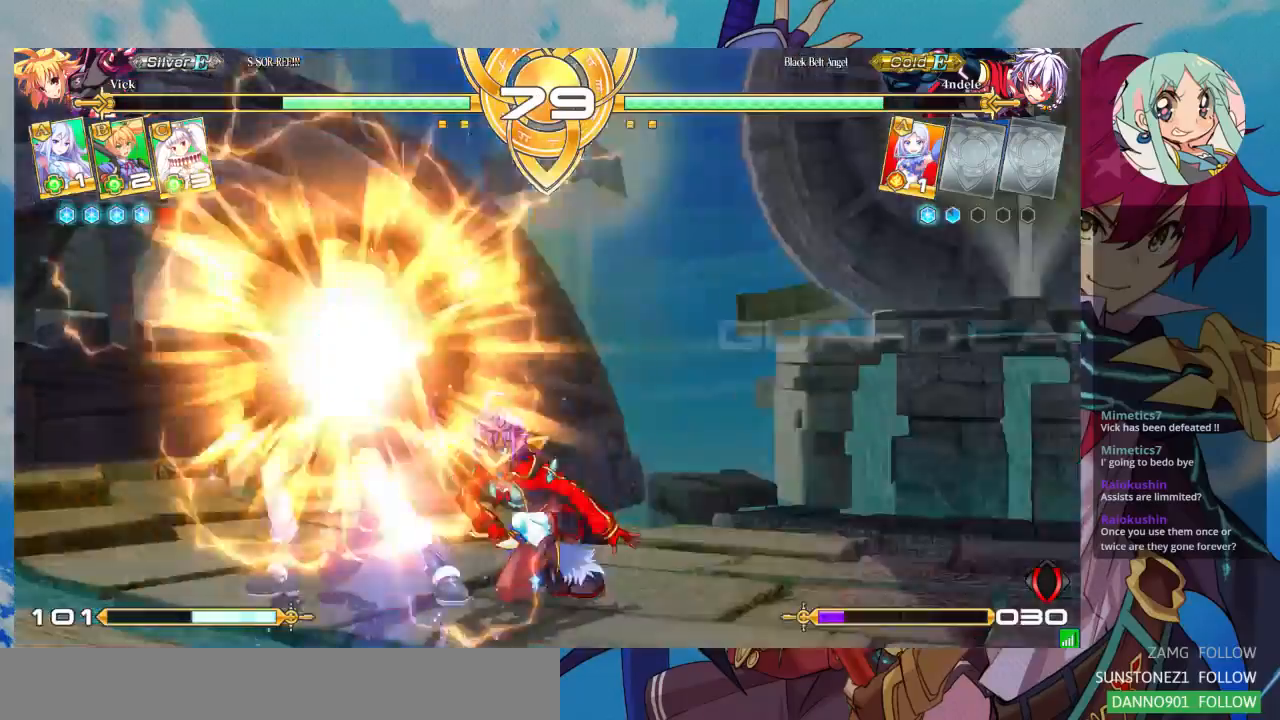
{"dt_ms": 500, "buttons": [], "left_stick": "down-right", "events": [[100, "CROSS", "down"], [200, "CROSS", "up"]]}
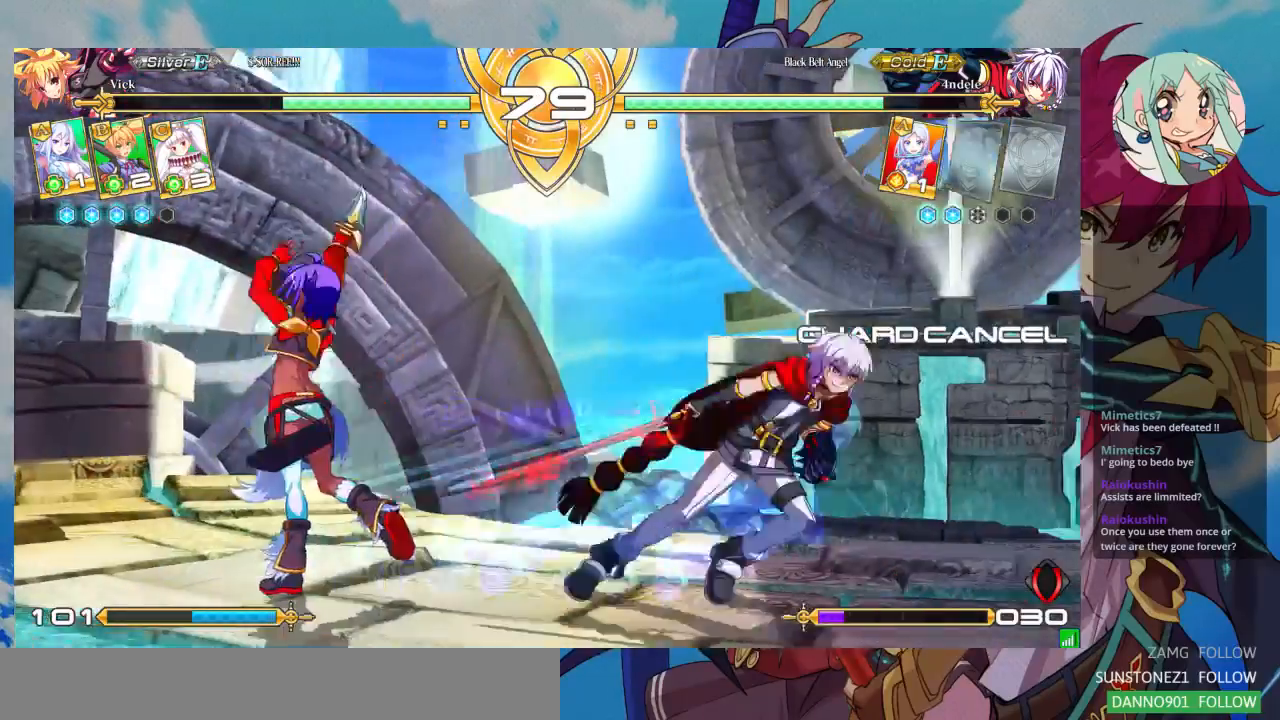
{"dt_ms": 500, "buttons": [], "left_stick": "down-left", "events": [[133, "left_stick", "down-left"]]}
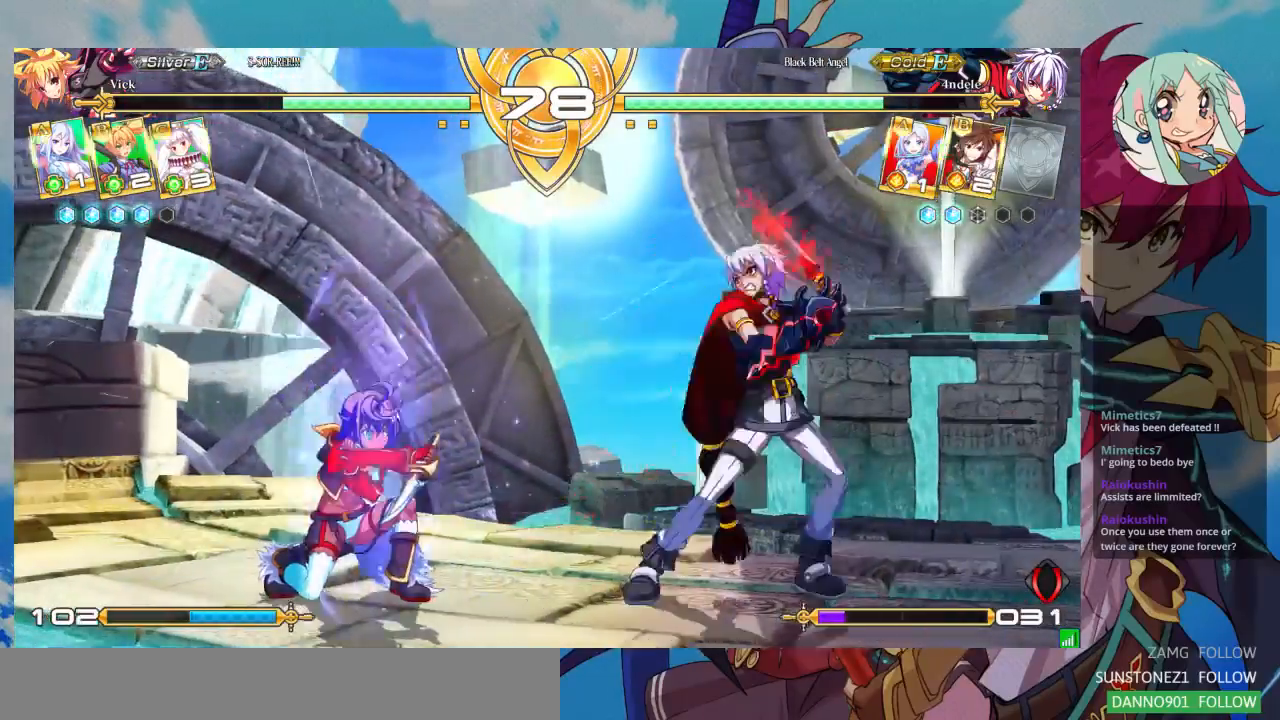
{"dt_ms": 500, "buttons": [], "left_stick": "down-left", "events": []}
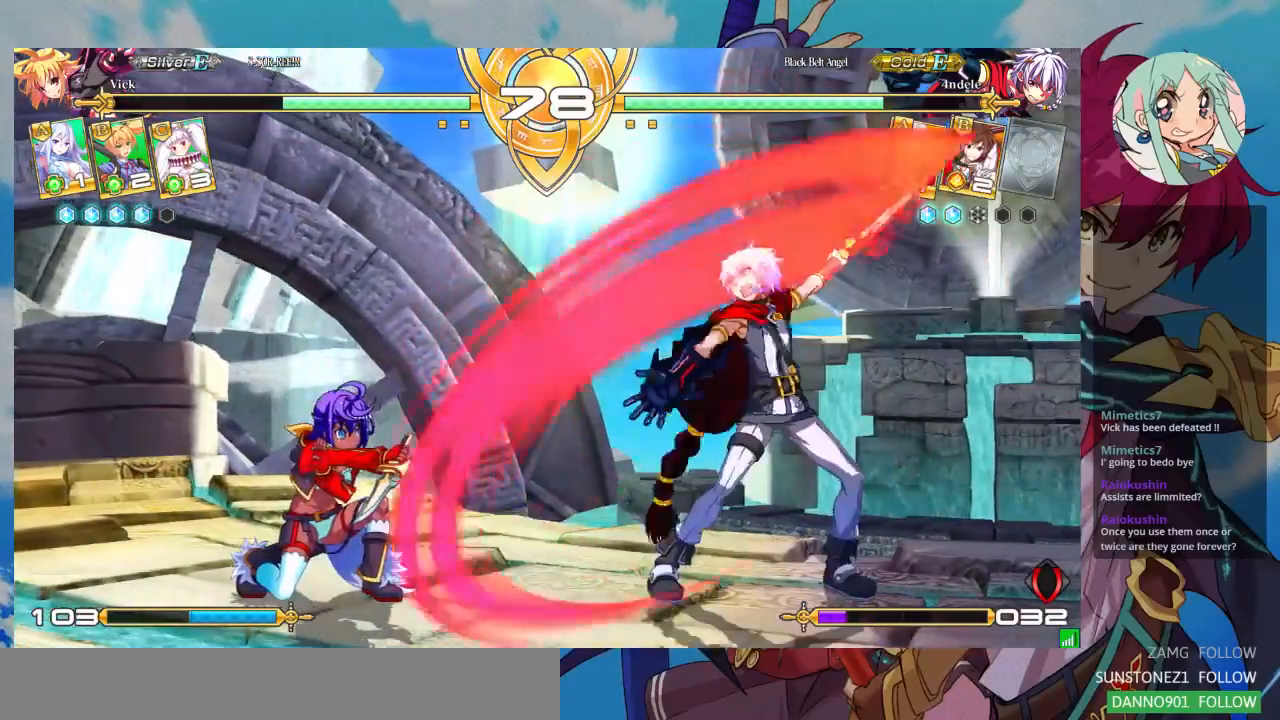
{"dt_ms": 500, "buttons": [], "left_stick": "down-left", "events": []}
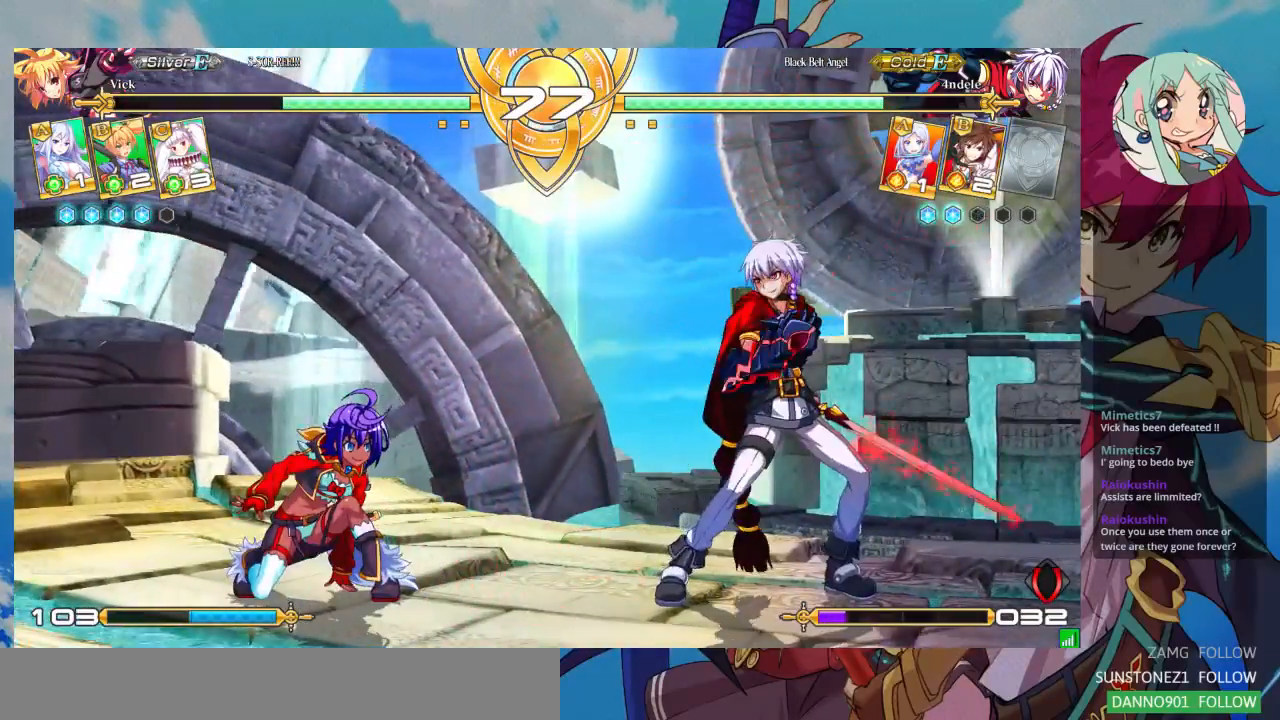
{"dt_ms": 500, "buttons": [], "left_stick": "up-left"}
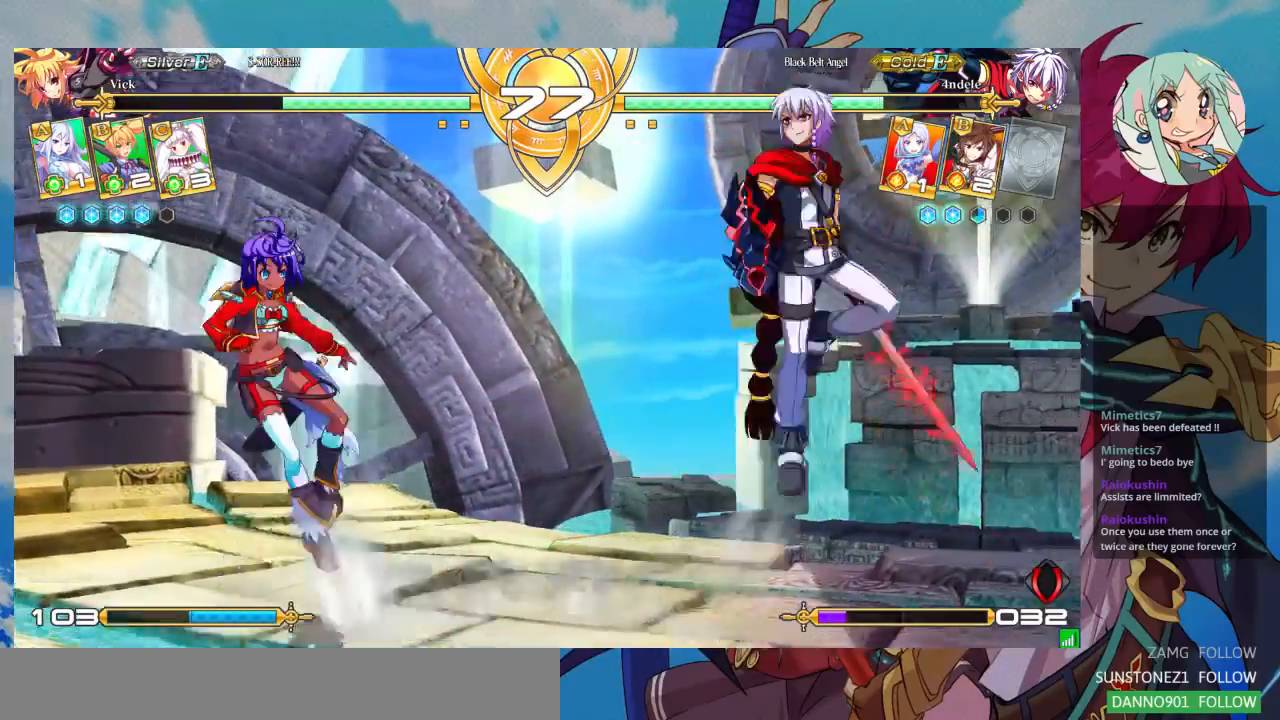
{"dt_ms": 500, "buttons": [], "left_stick": "center", "events": [[33, "left_stick", "right"], [133, "left_stick", "center"], [200, "left_stick", "right"], [333, "left_stick", "center"]]}
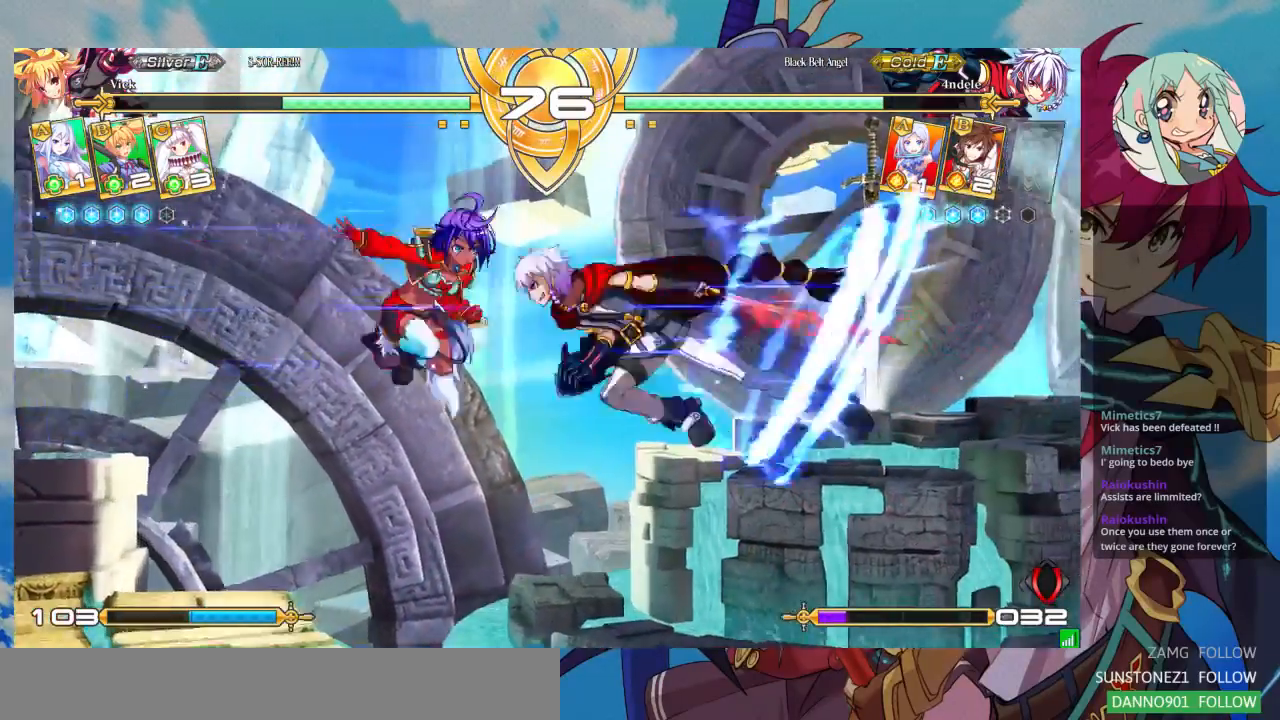
{"dt_ms": 500, "buttons": [], "left_stick": "down-left"}
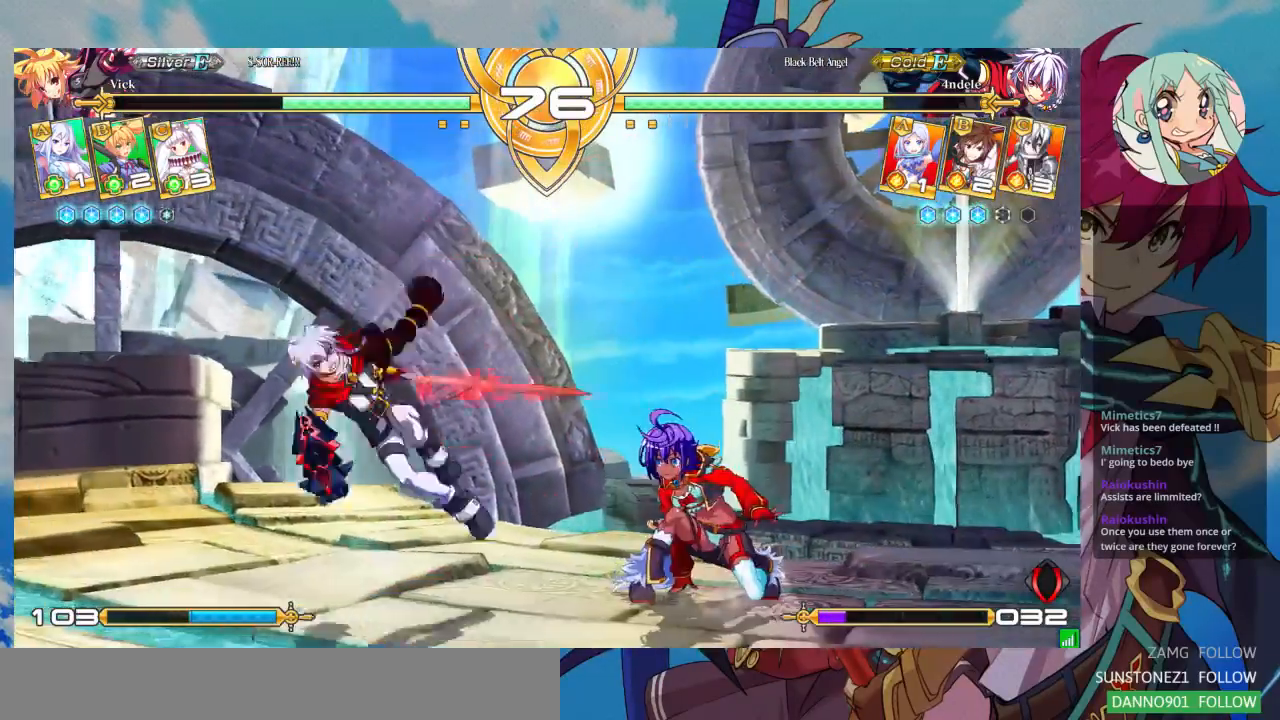
{"dt_ms": 500, "buttons": [], "left_stick": "down-right"}
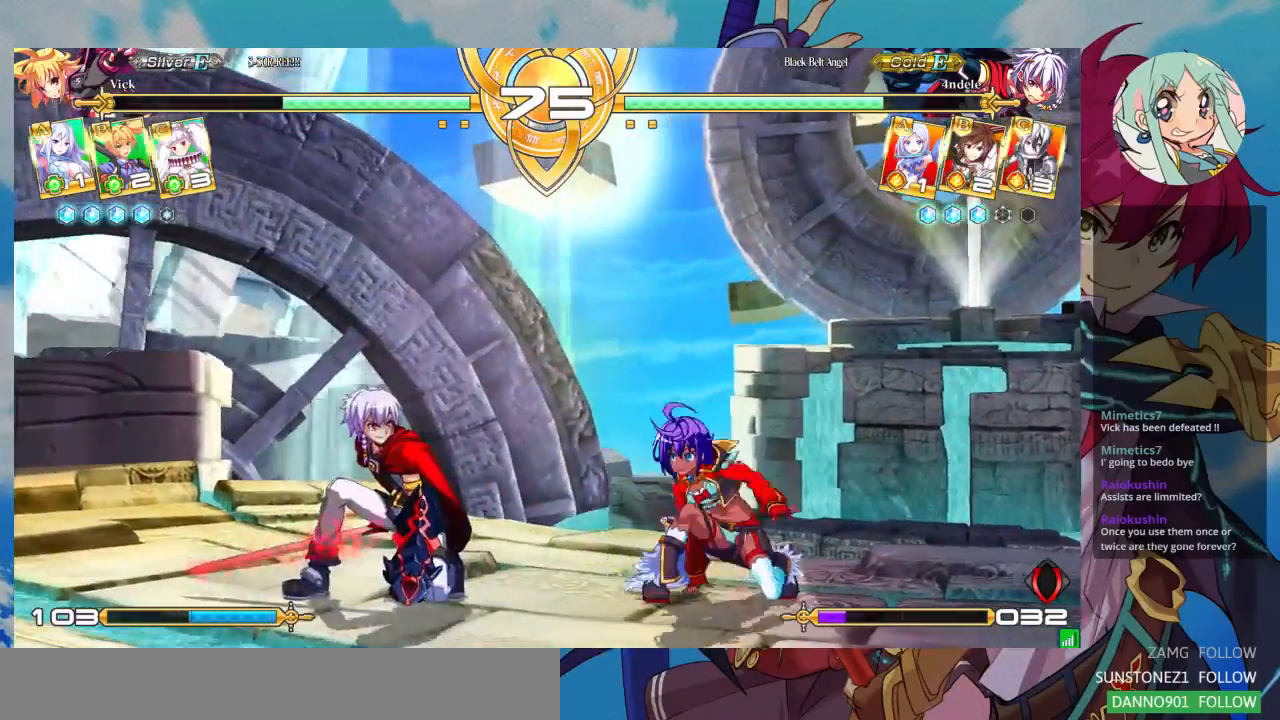
{"dt_ms": 500, "buttons": [], "left_stick": "down-right", "events": [[100, "R1", "down"], [200, "R1", "up"], [367, "CROSS", "down"], [433, "CROSS", "up"]]}
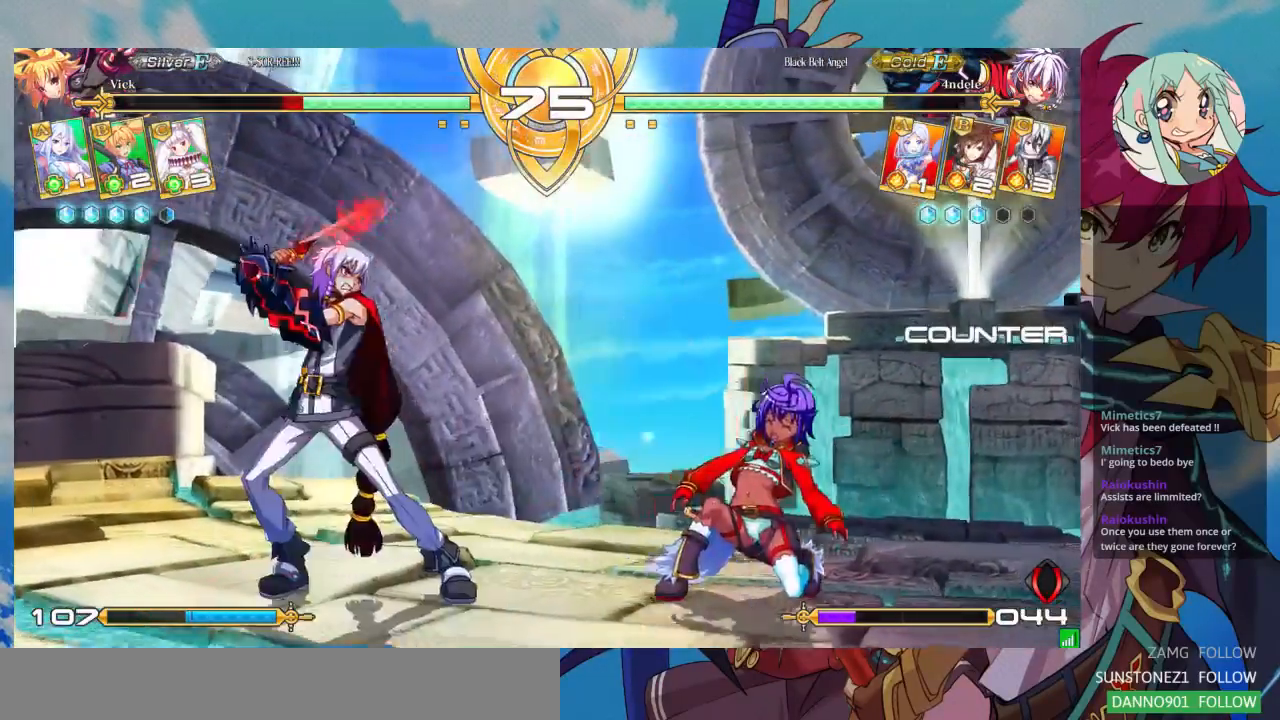
{"dt_ms": 1000, "buttons": [], "left_stick": "down-right"}
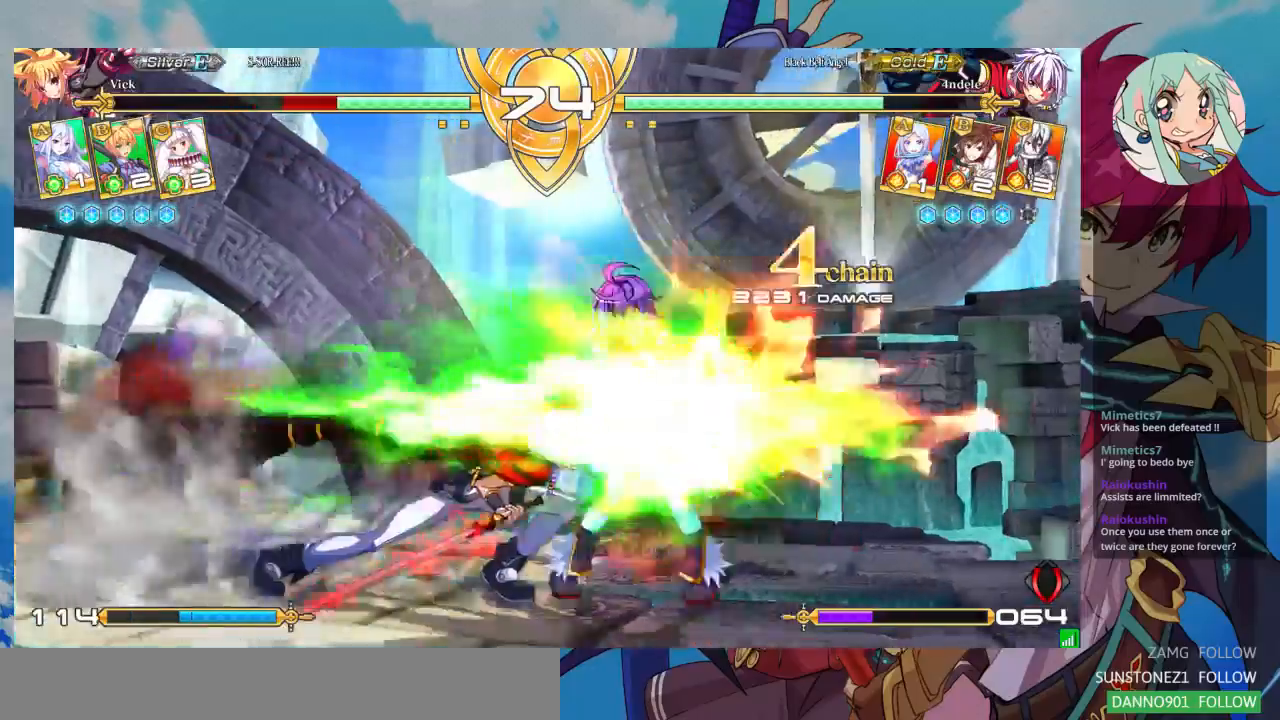
{"dt_ms": 500, "buttons": [], "left_stick": "center", "events": [[500, "left_stick", "center"]]}
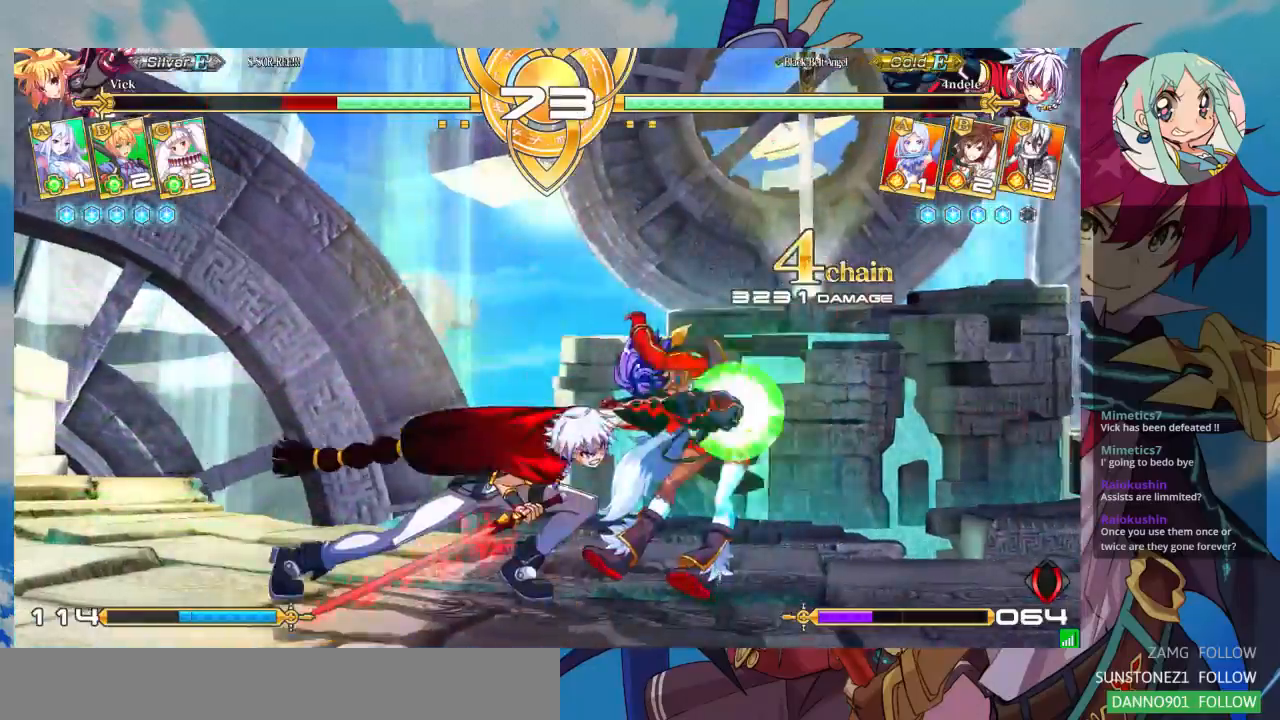
{"dt_ms": 500, "buttons": ["SQUARE"], "left_stick": "down-right", "events": [[67, "SQUARE", "down"], [67, "left_stick", "right"], [300, "left_stick", "down-right"]]}
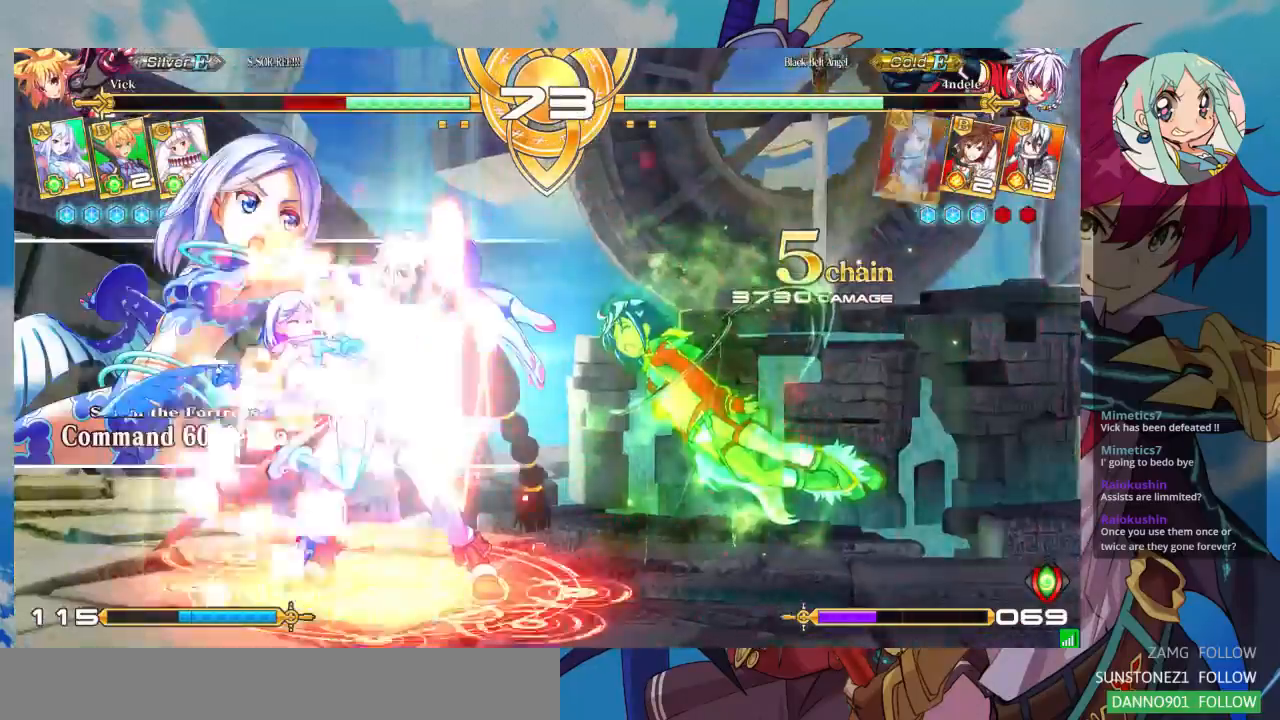
{"dt_ms": 1000, "buttons": ["SQUARE"], "left_stick": "down-right"}
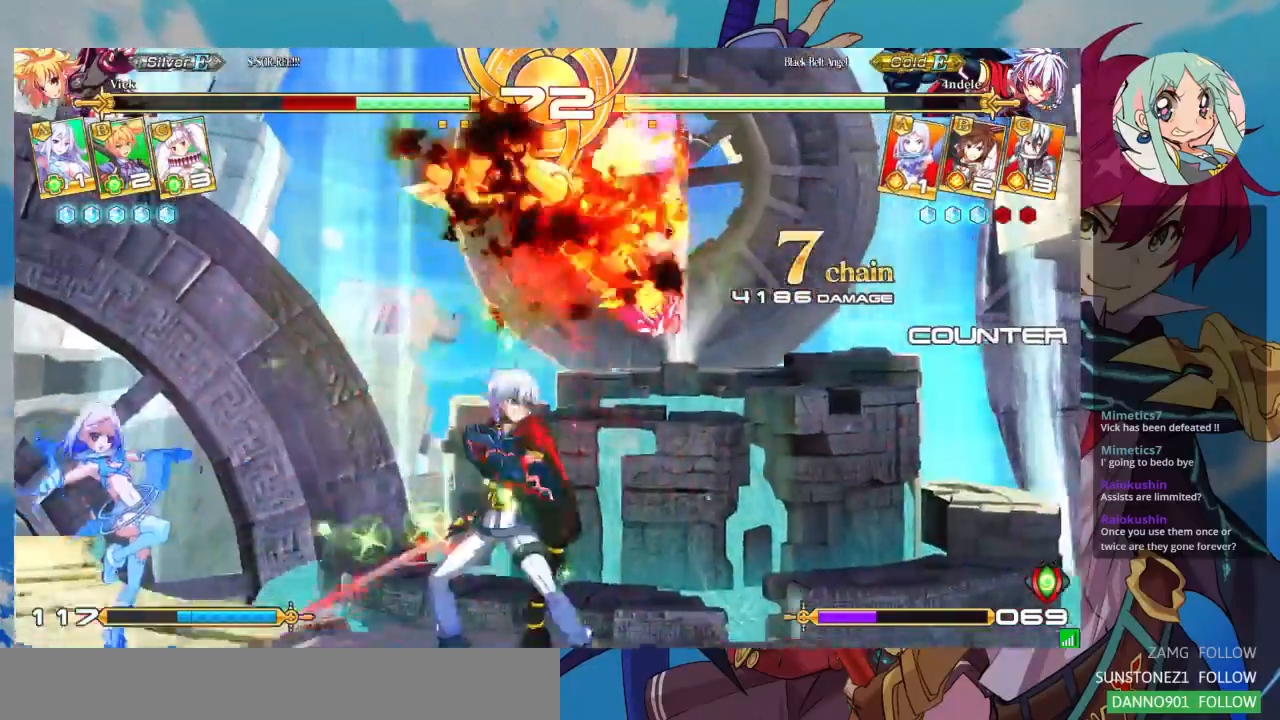
{"dt_ms": 1000, "buttons": ["SQUARE"], "left_stick": "down-right"}
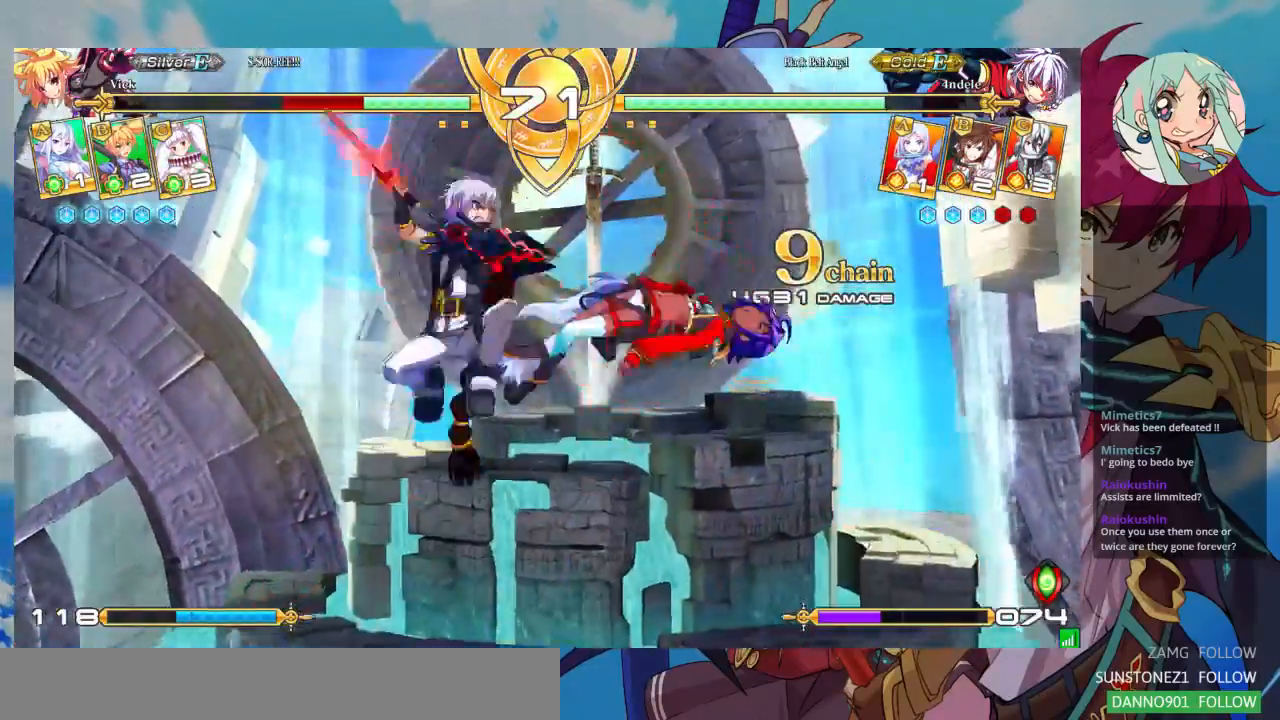
{"dt_ms": 500, "buttons": ["SQUARE"], "left_stick": "right", "events": [[100, "left_stick", "right"]]}
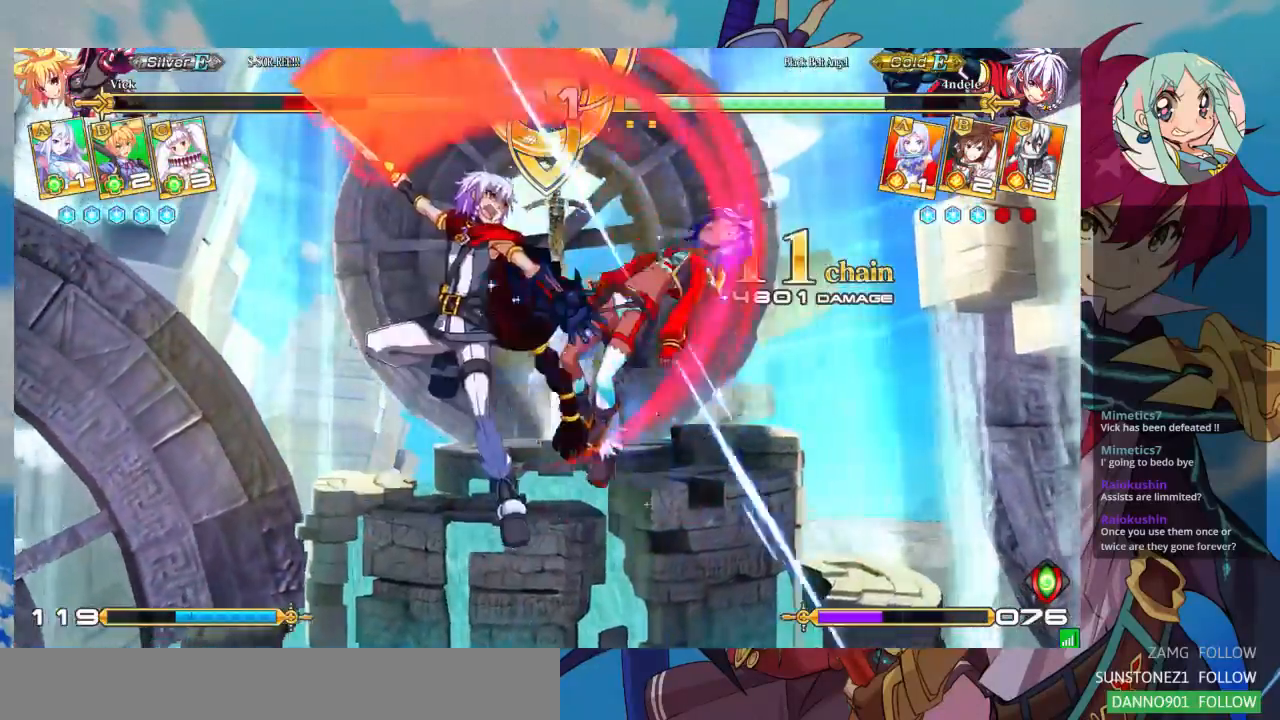
{"dt_ms": 500, "buttons": ["SQUARE"], "left_stick": "right", "events": []}
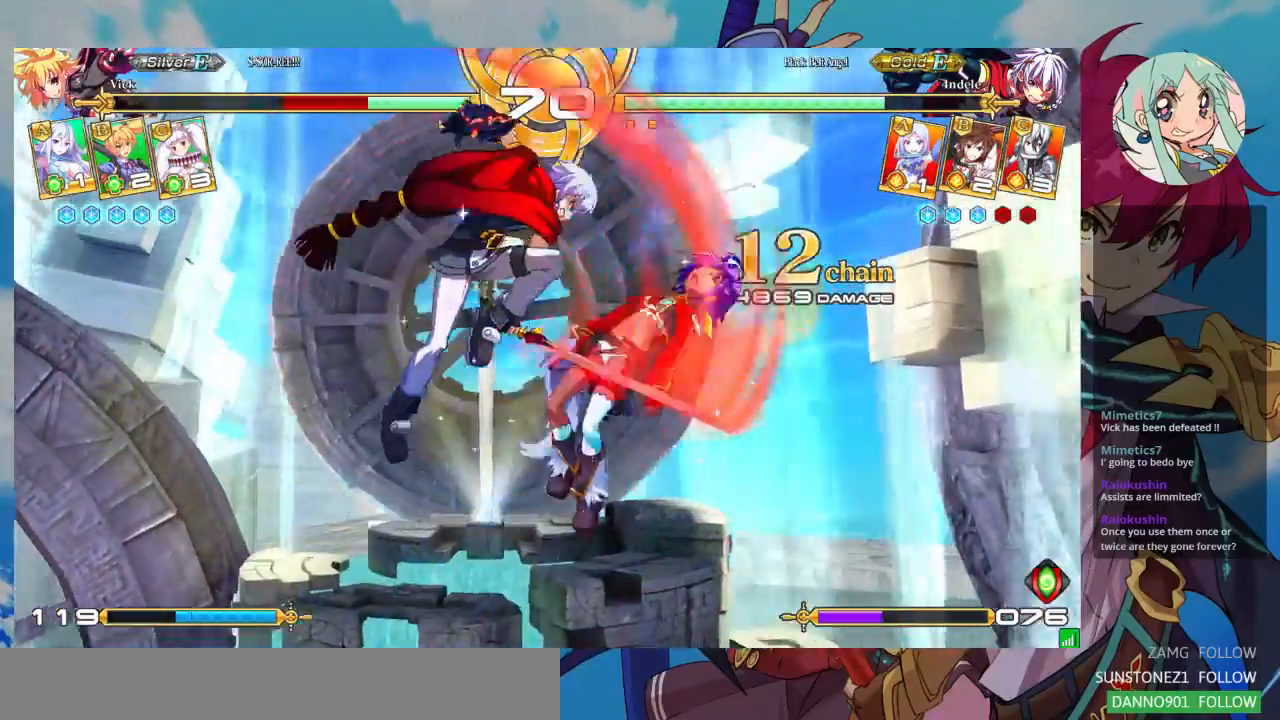
{"dt_ms": 500, "buttons": ["SQUARE"], "left_stick": "right", "events": []}
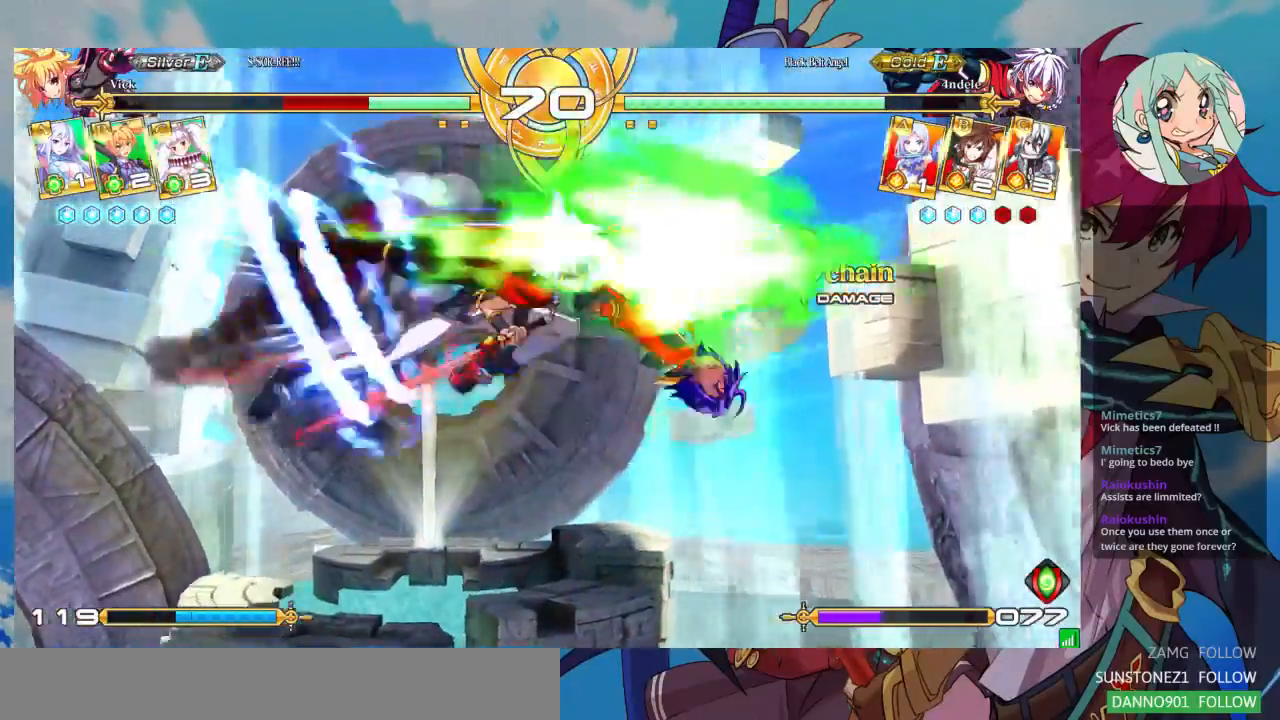
{"dt_ms": 1000, "buttons": [], "left_stick": "right"}
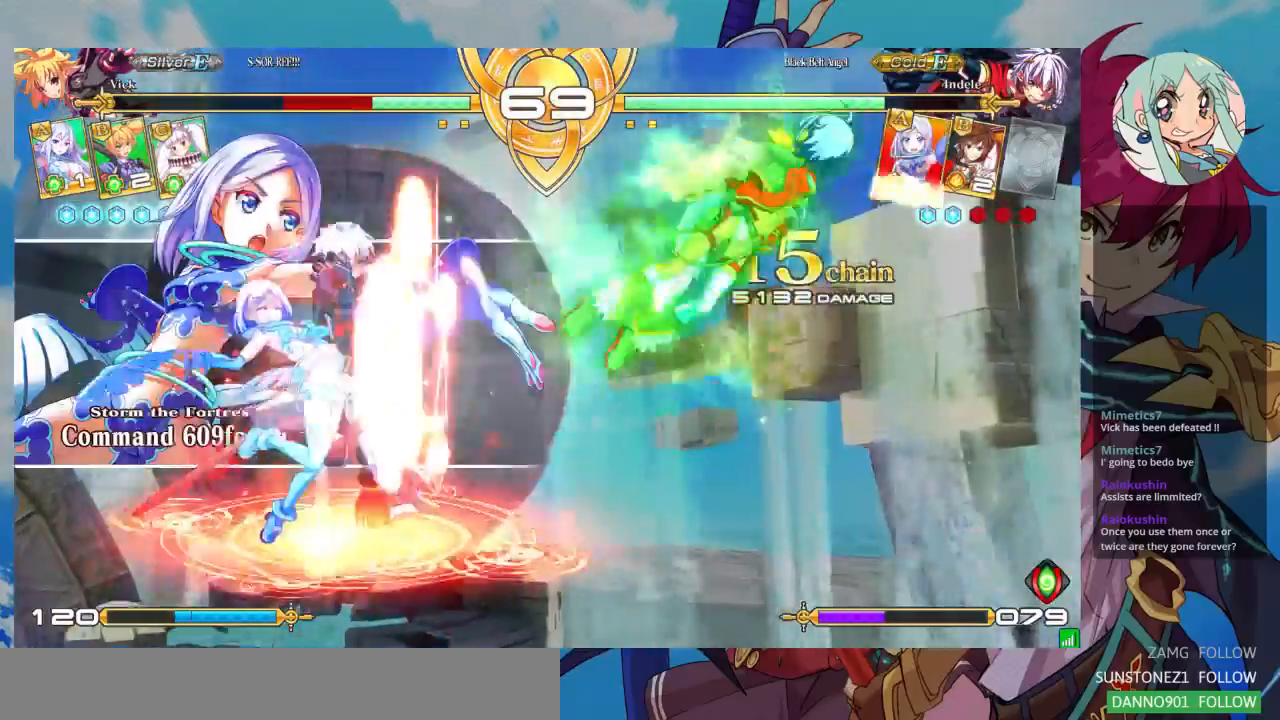
{"dt_ms": 500, "buttons": ["SQUARE"], "left_stick": "right"}
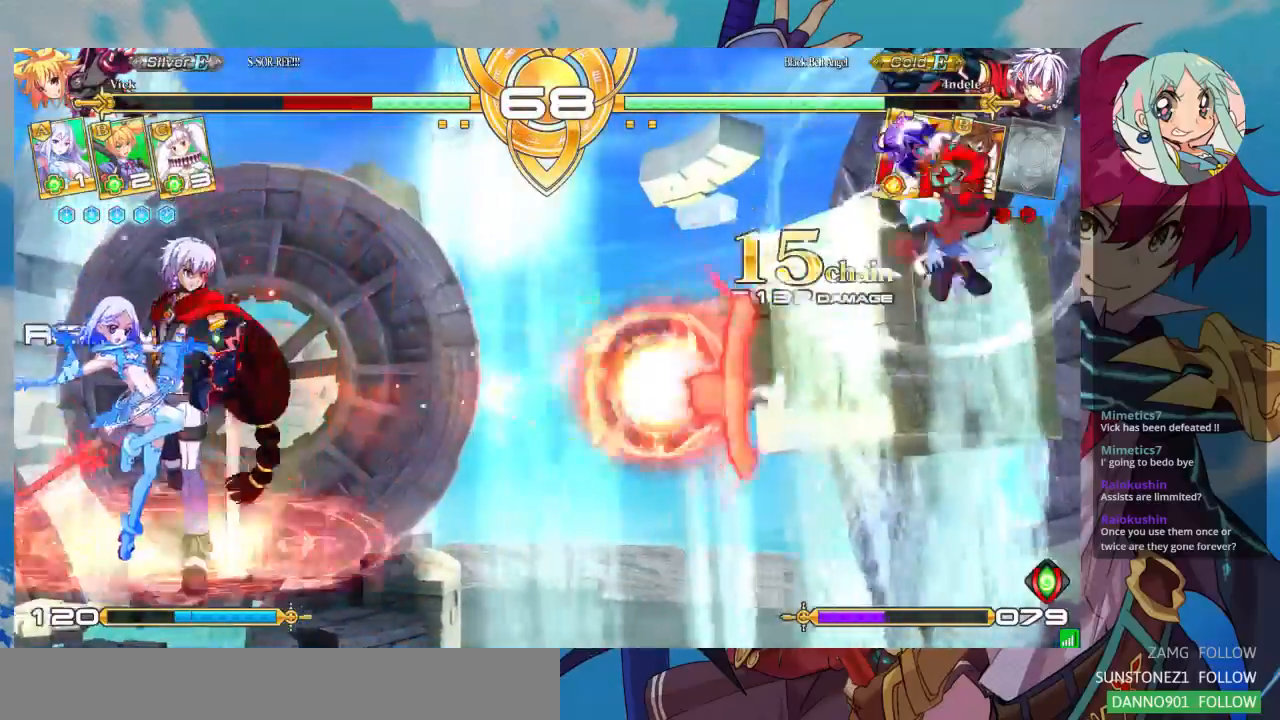
{"dt_ms": 500, "buttons": [], "left_stick": "right"}
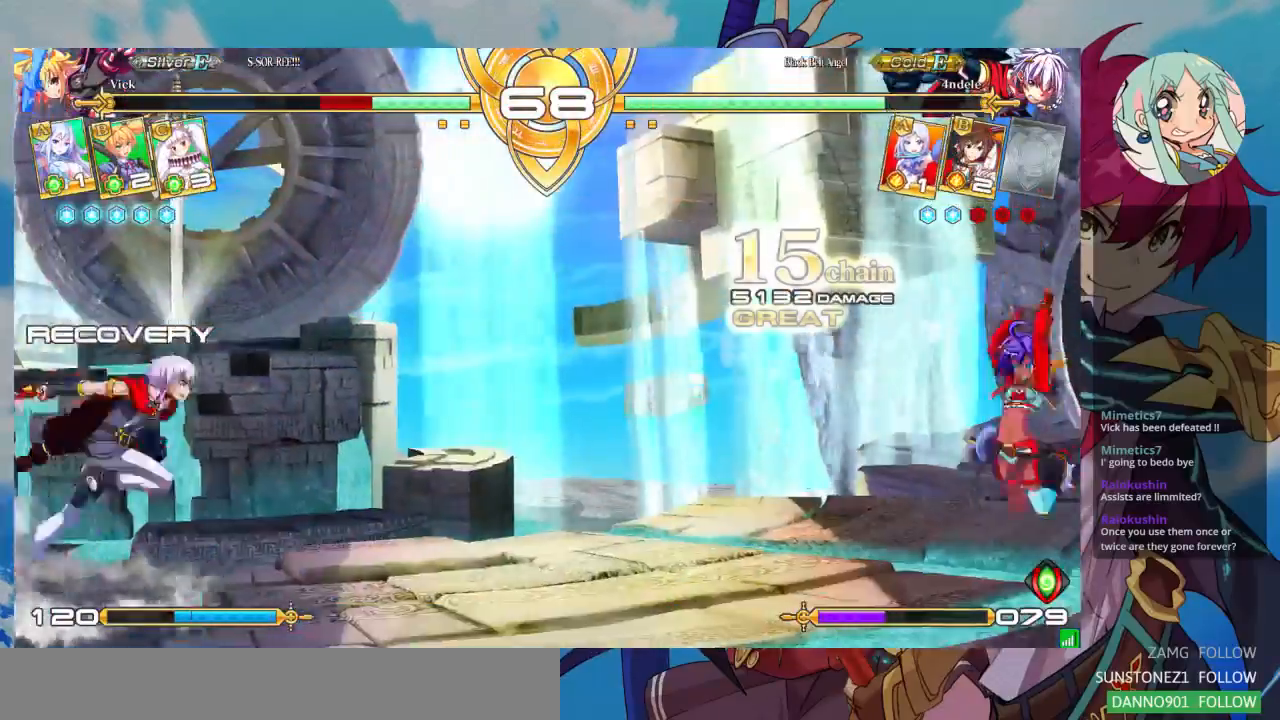
{"dt_ms": 1000, "buttons": [], "left_stick": "down-right"}
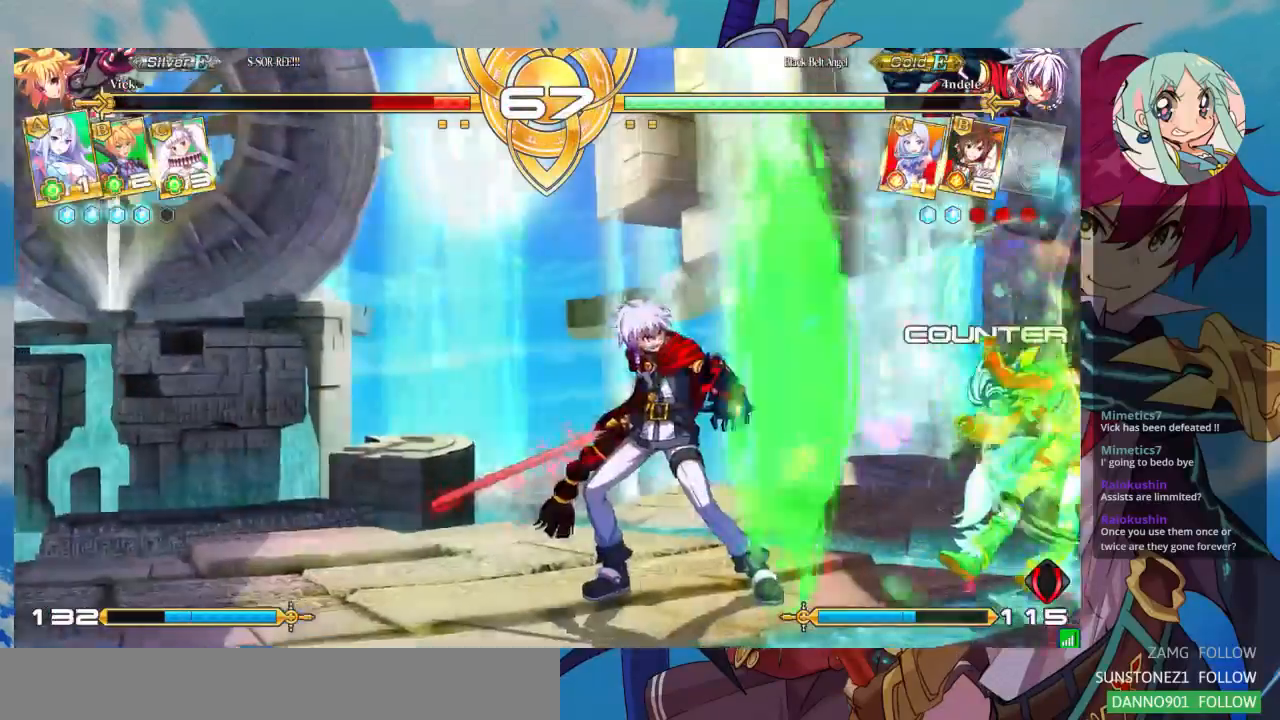
{"dt_ms": 500, "buttons": [], "left_stick": "down-right", "events": []}
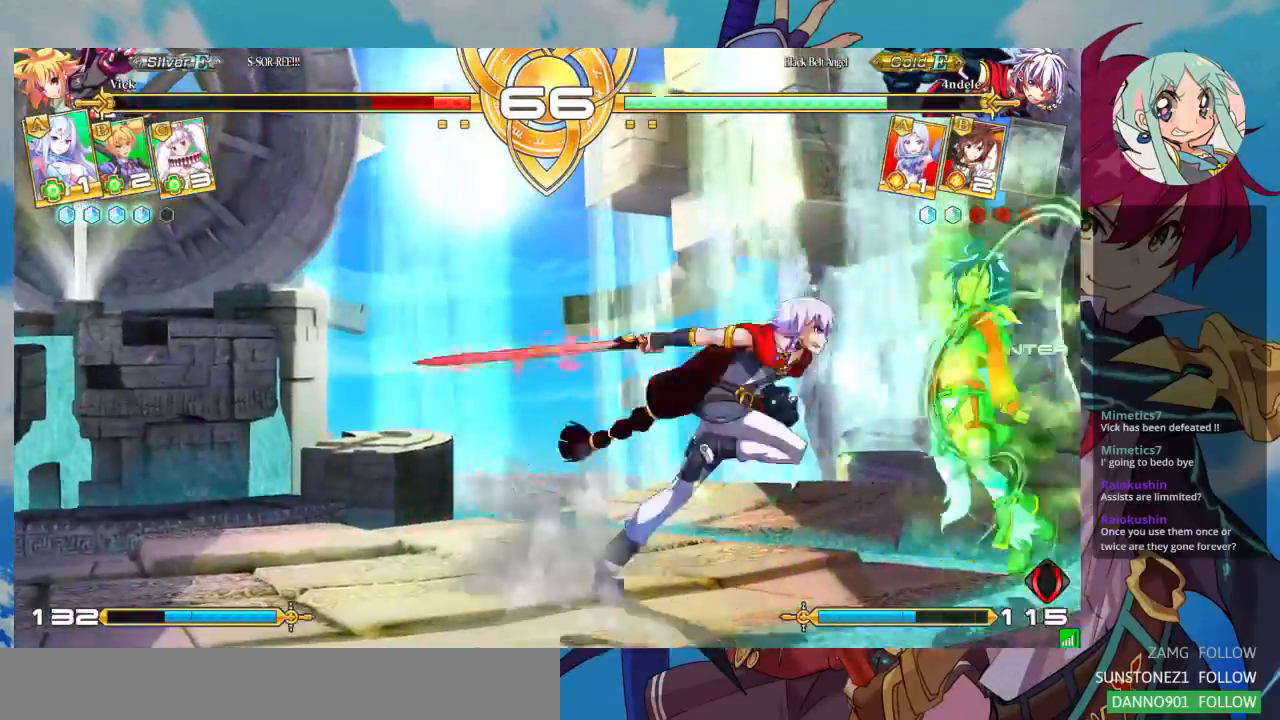
{"dt_ms": 1000, "buttons": [], "left_stick": "down-right"}